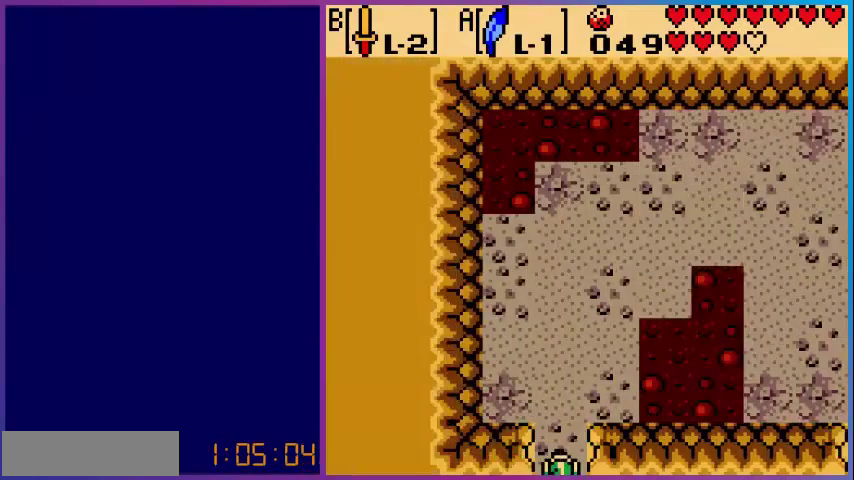
Gameplay with a controller (Nintendo layout); each line is a JSON object with the inputs held at the frame after it. "events" lists button and stick changes between this image and that frame as [ms after this image, input, new state], when the widget could be followed in between. Not read: L3 R3.
{"buttons": ["DPAD_UP"], "events": []}
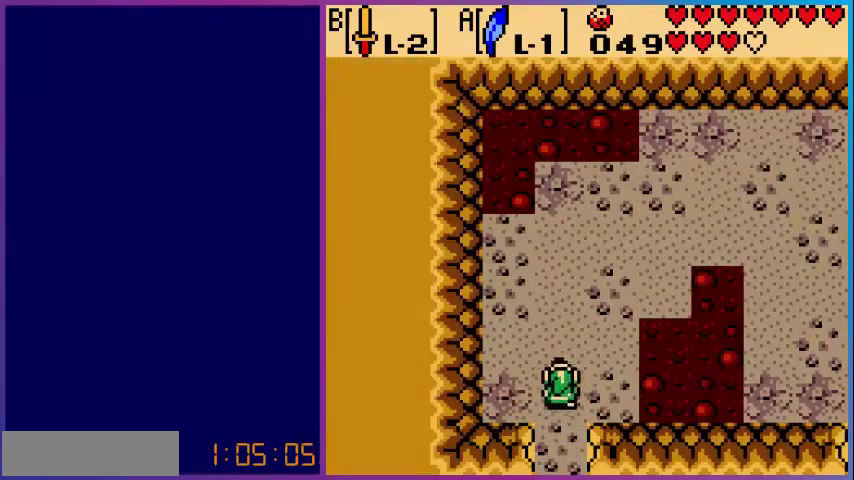
{"buttons": ["DPAD_UP", "DPAD_RIGHT"], "events": [[360, "DPAD_RIGHT", "down"]]}
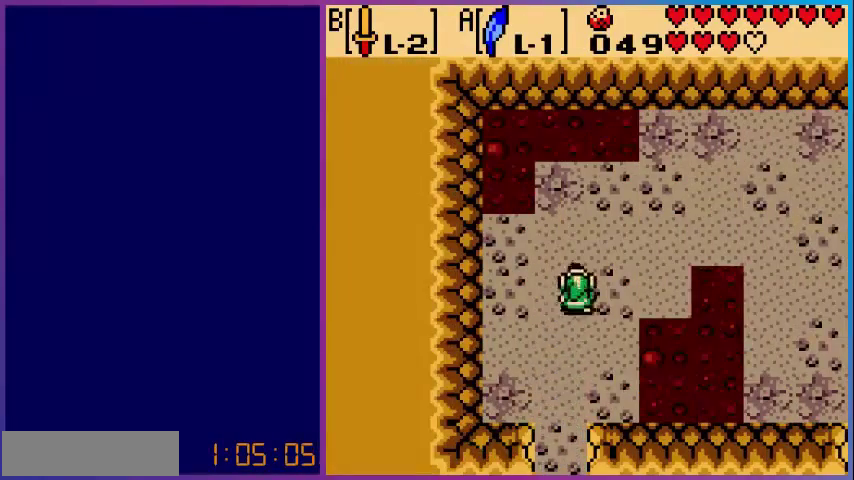
{"buttons": ["A", "DPAD_RIGHT"], "events": [[80, "DPAD_UP", "up"], [520, "A", "down"]]}
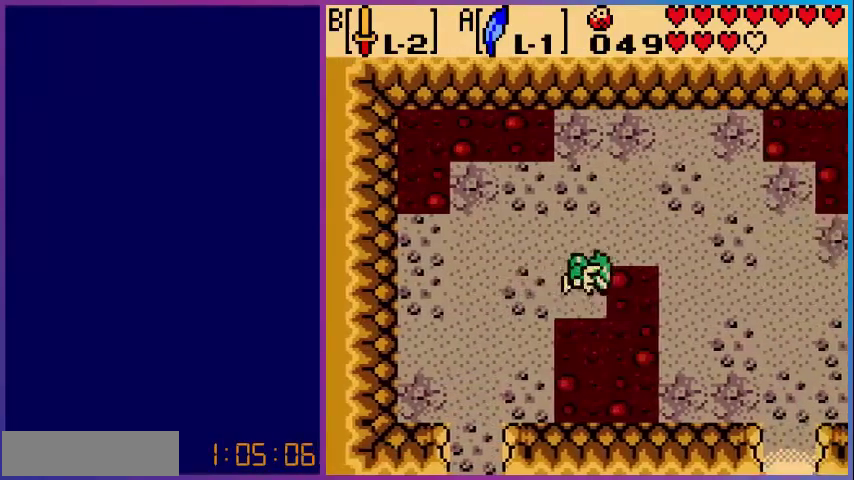
{"buttons": ["DPAD_DOWN", "DPAD_RIGHT"], "events": [[320, "A", "up"], [480, "DPAD_DOWN", "down"]]}
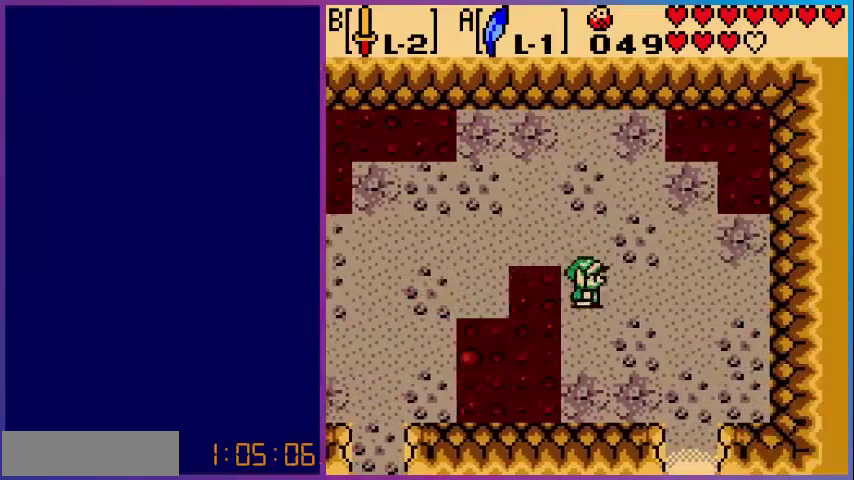
{"buttons": ["DPAD_DOWN", "DPAD_RIGHT"], "events": []}
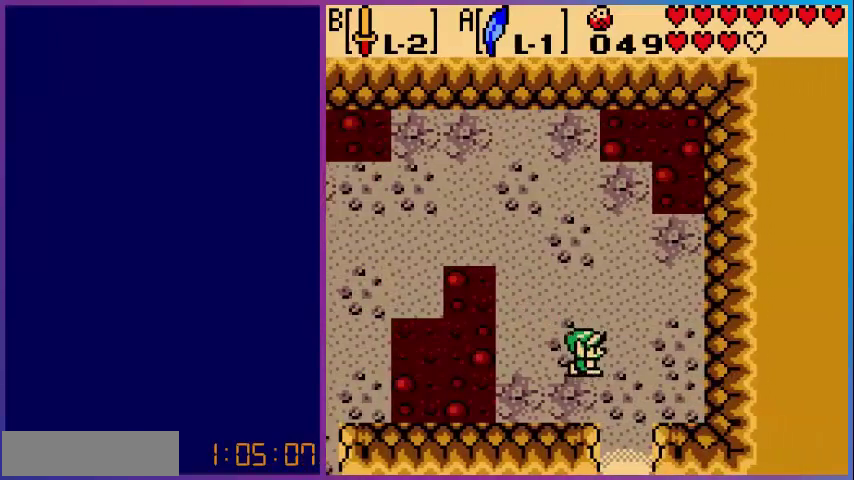
{"buttons": ["DPAD_DOWN"], "events": [[280, "DPAD_RIGHT", "up"]]}
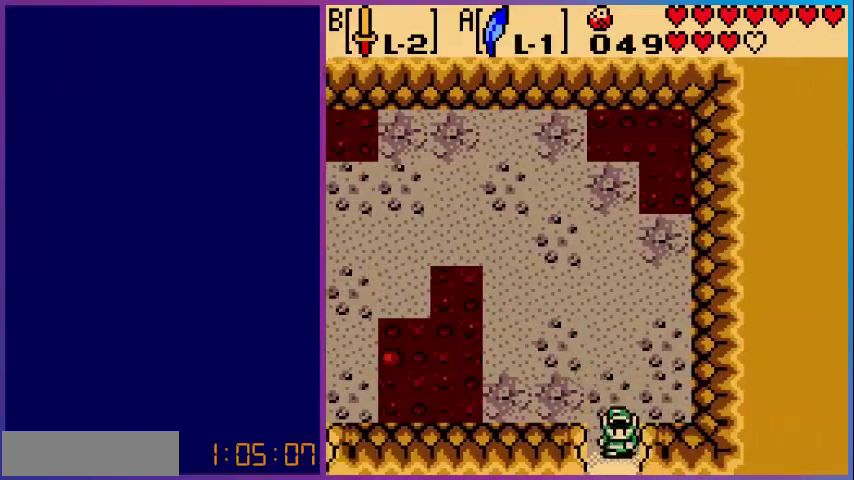
{"buttons": [], "events": [[360, "DPAD_DOWN", "up"]]}
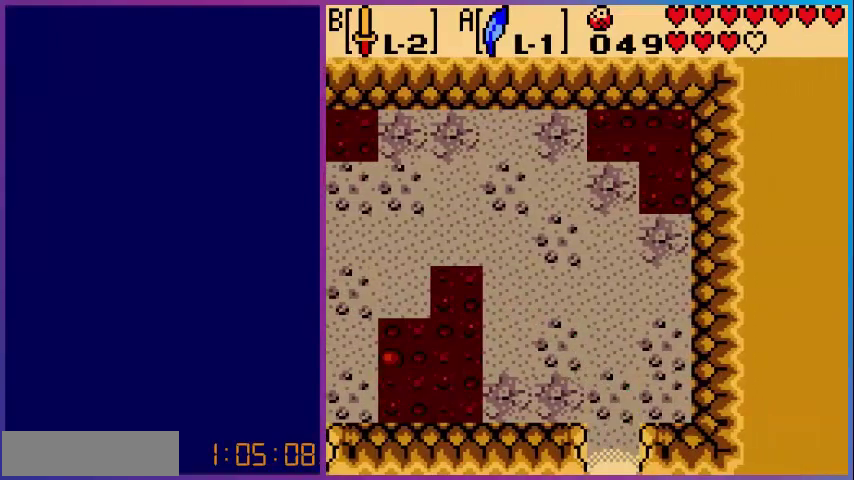
{"buttons": [], "events": []}
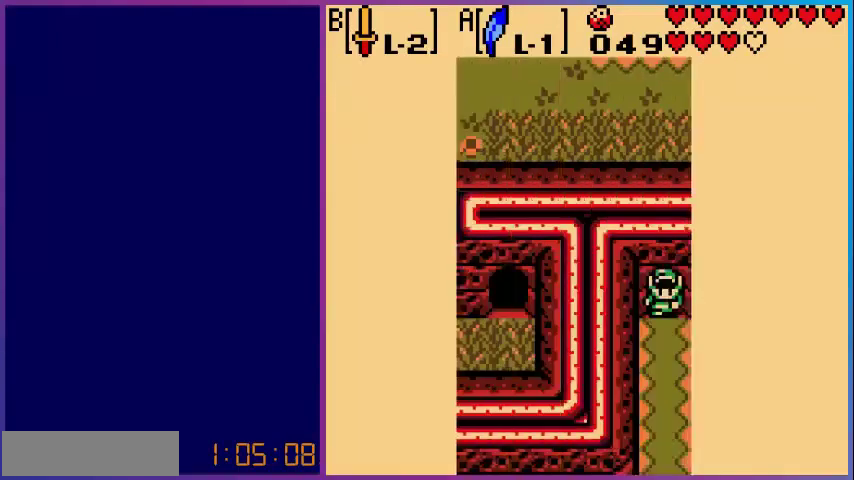
{"buttons": ["DPAD_DOWN"], "events": [[240, "DPAD_DOWN", "down"]]}
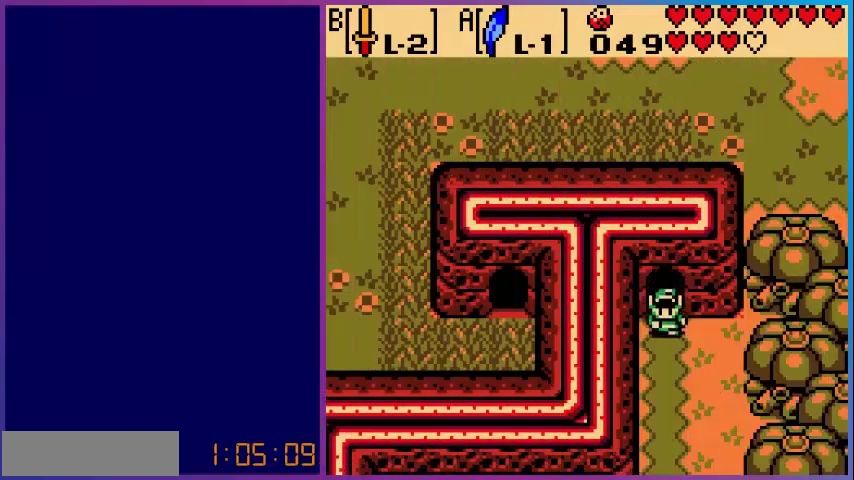
{"buttons": ["DPAD_DOWN"], "events": []}
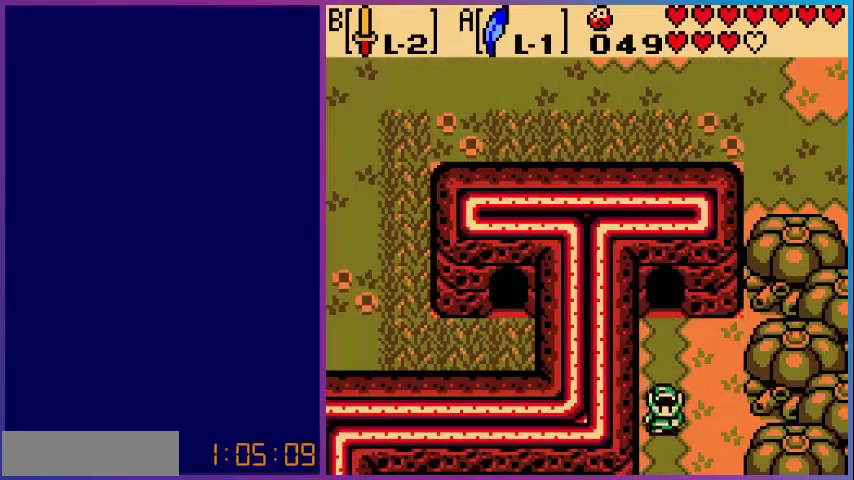
{"buttons": ["DPAD_DOWN"], "events": []}
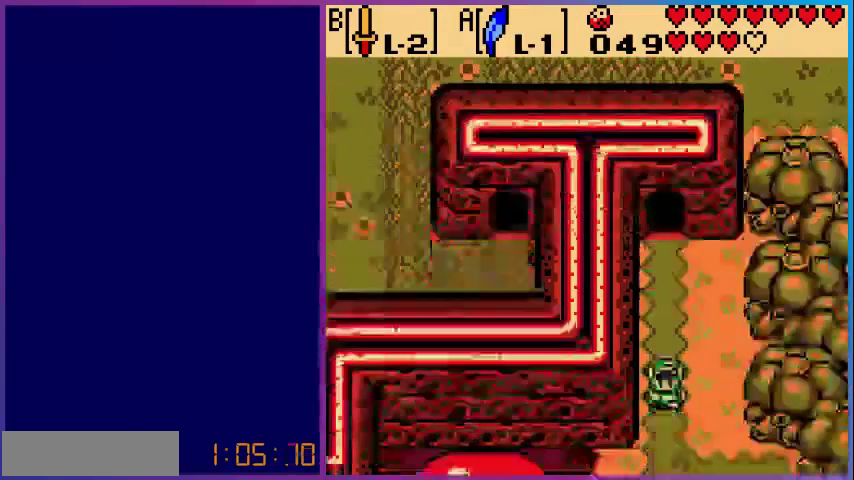
{"buttons": ["DPAD_DOWN"], "events": [[200, "DPAD_DOWN", "up"], [480, "DPAD_DOWN", "down"]]}
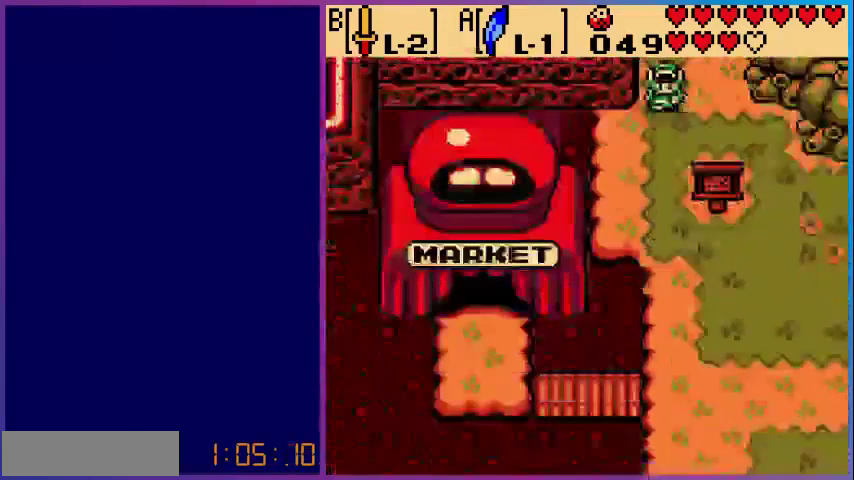
{"buttons": ["DPAD_DOWN"], "events": []}
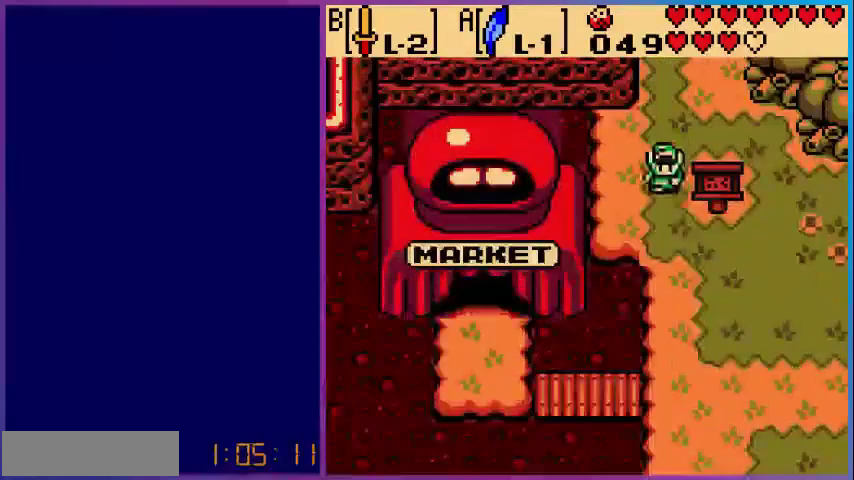
{"buttons": ["DPAD_DOWN"], "events": []}
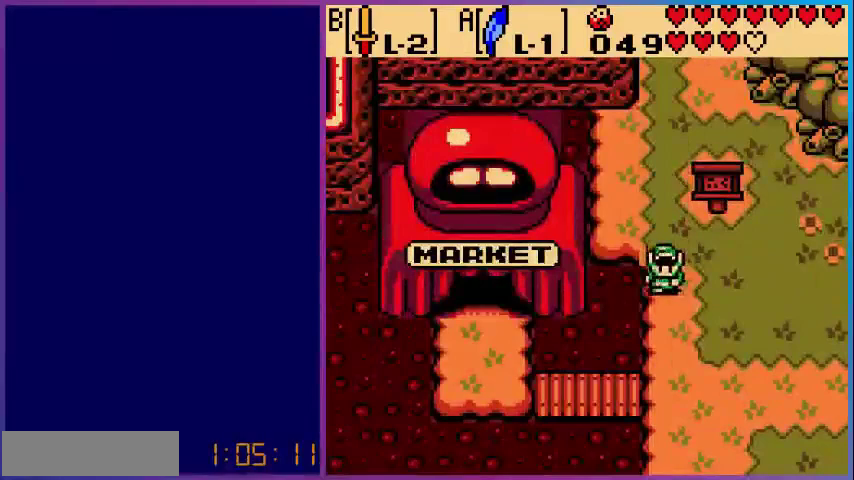
{"buttons": ["DPAD_DOWN"], "events": []}
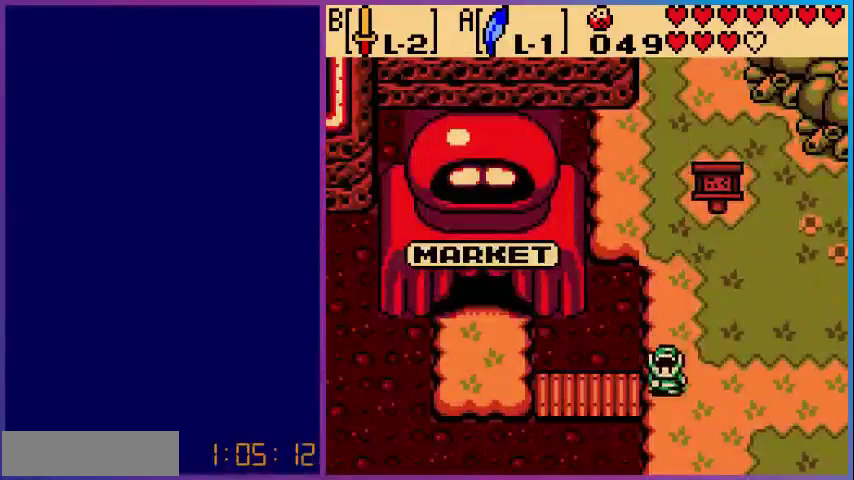
{"buttons": ["DPAD_DOWN"], "events": []}
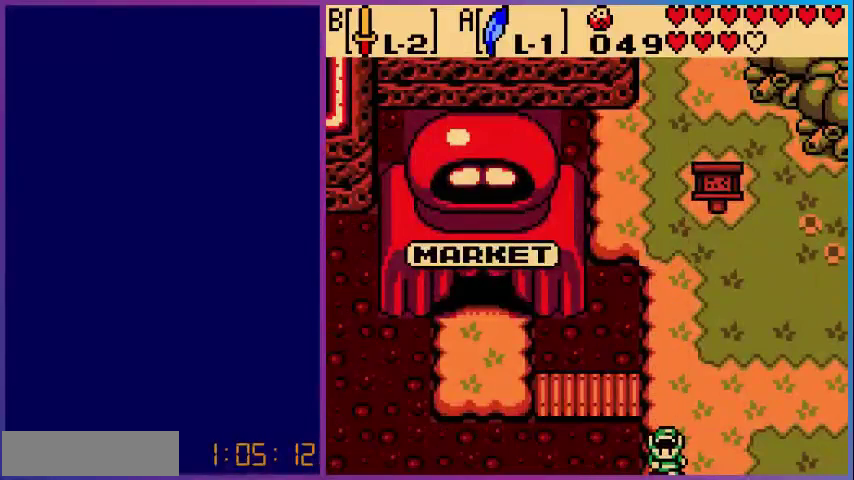
{"buttons": [], "events": [[280, "DPAD_DOWN", "up"]]}
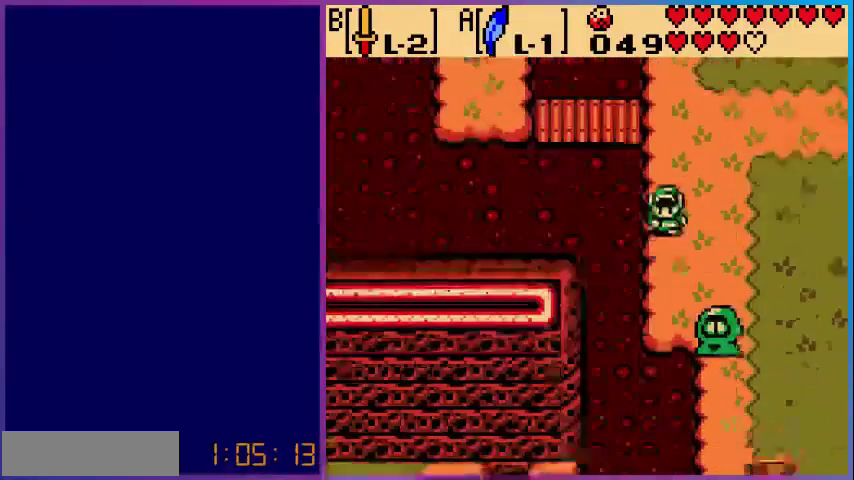
{"buttons": ["DPAD_DOWN", "DPAD_RIGHT"], "events": [[120, "DPAD_DOWN", "down"], [480, "DPAD_RIGHT", "down"]]}
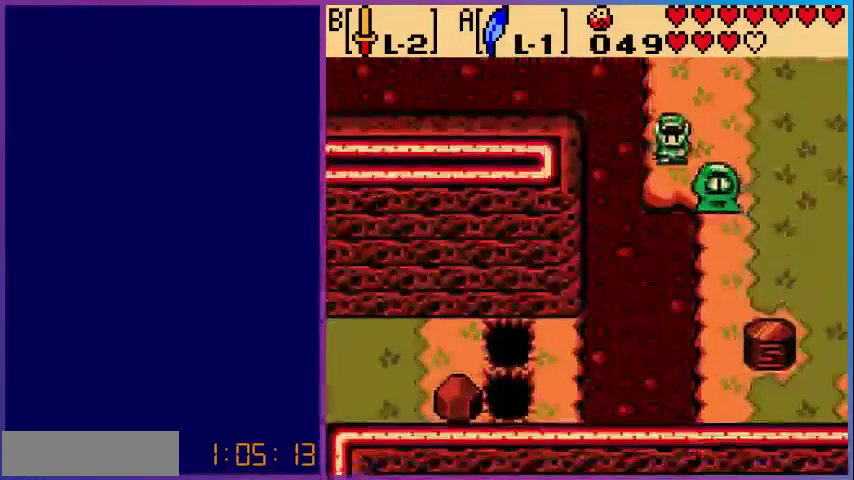
{"buttons": ["DPAD_DOWN"], "events": [[80, "DPAD_DOWN", "up"], [520, "DPAD_DOWN", "down"], [520, "DPAD_RIGHT", "up"]]}
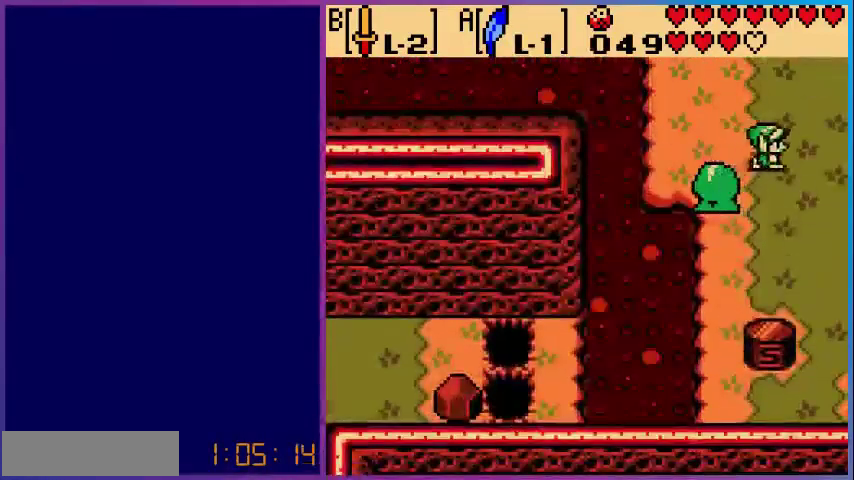
{"buttons": ["DPAD_DOWN", "DPAD_LEFT"], "events": [[440, "DPAD_LEFT", "down"]]}
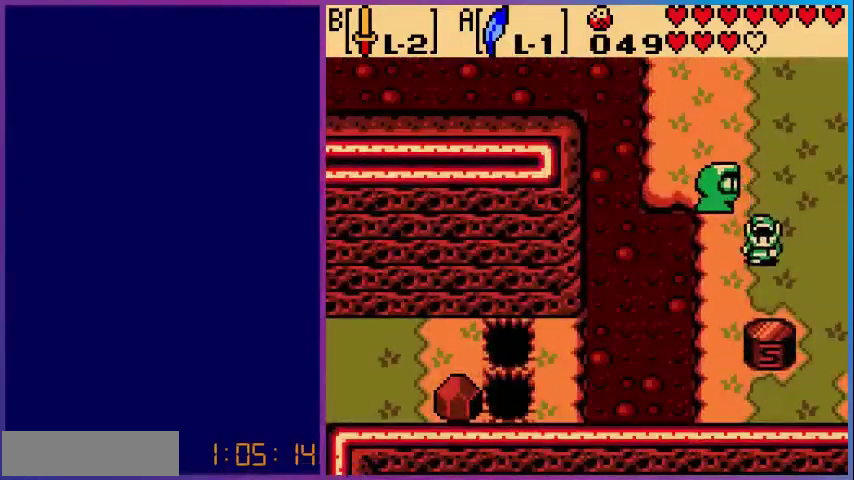
{"buttons": ["START"], "events": [[280, "DPAD_LEFT", "up"], [480, "DPAD_DOWN", "up"], [520, "START", "down"]]}
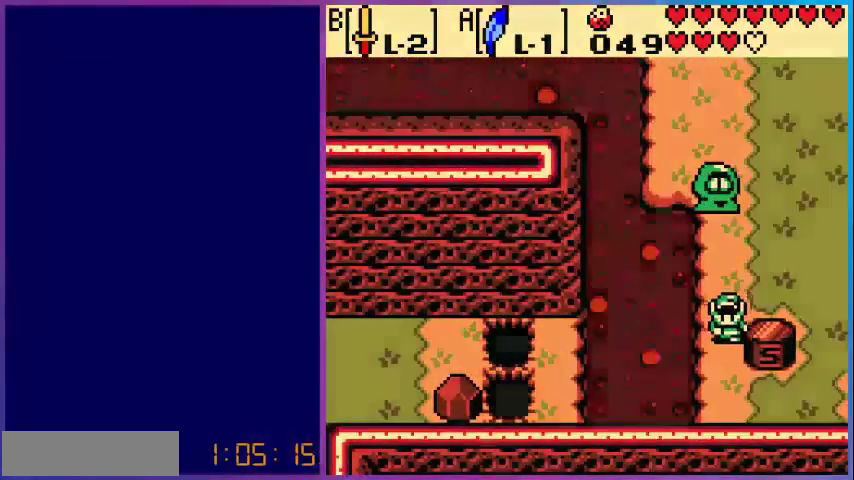
{"buttons": [], "events": [[80, "START", "up"]]}
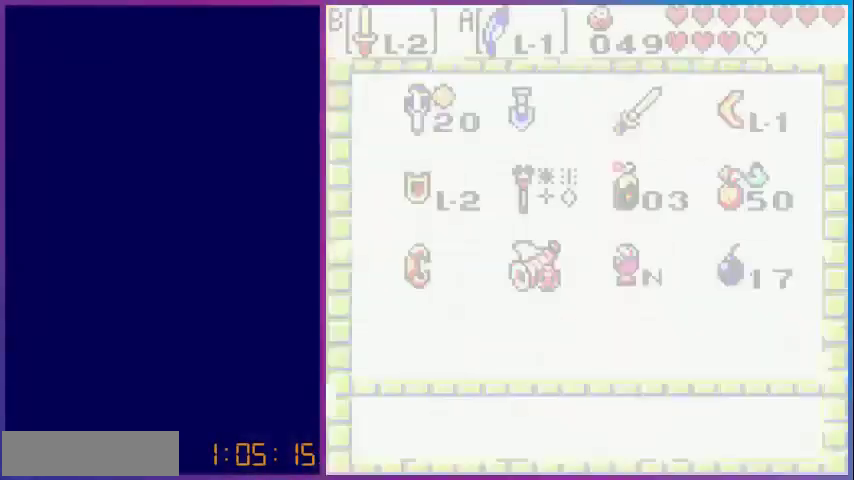
{"buttons": [], "events": []}
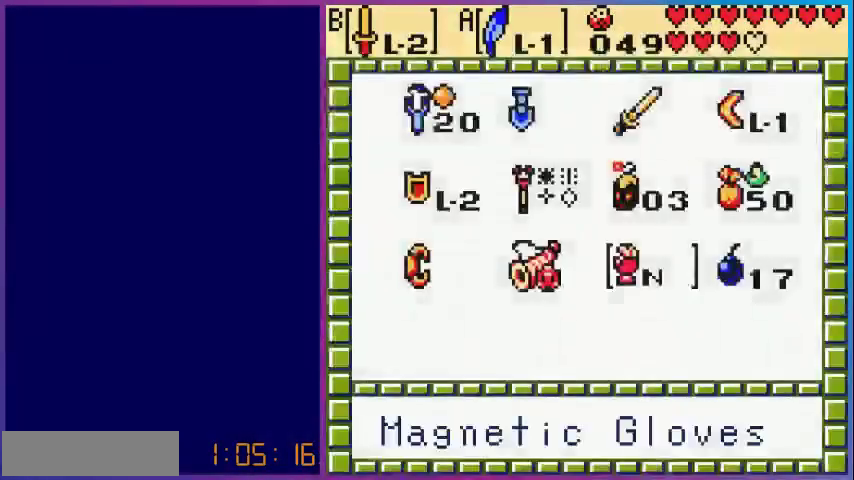
{"buttons": ["START"], "events": [[280, "B", "down"], [400, "B", "up"], [480, "START", "down"]]}
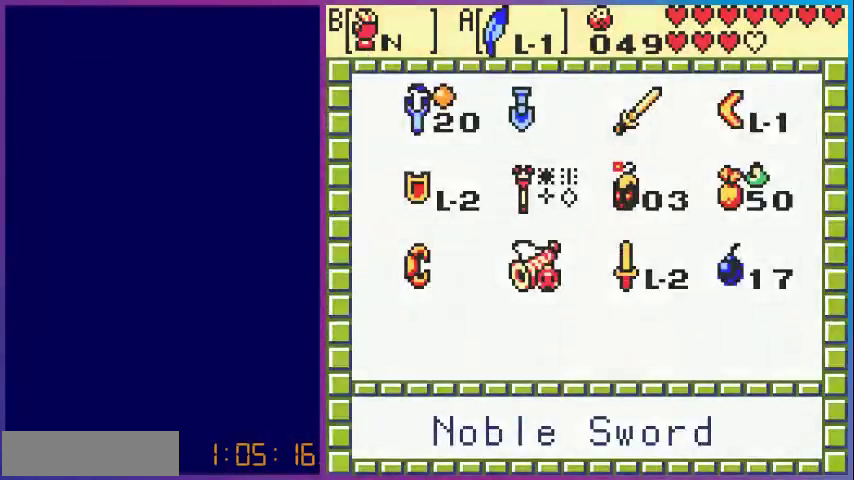
{"buttons": [], "events": [[160, "START", "up"]]}
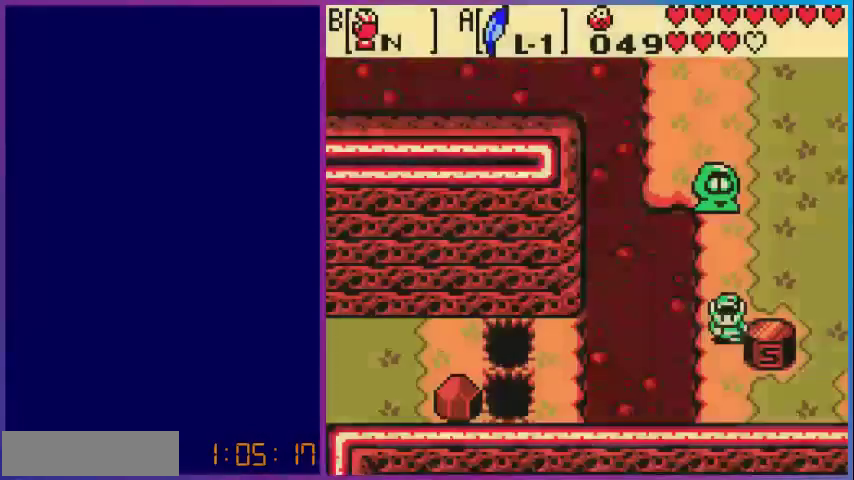
{"buttons": [], "events": [[120, "B", "down"], [240, "B", "up"]]}
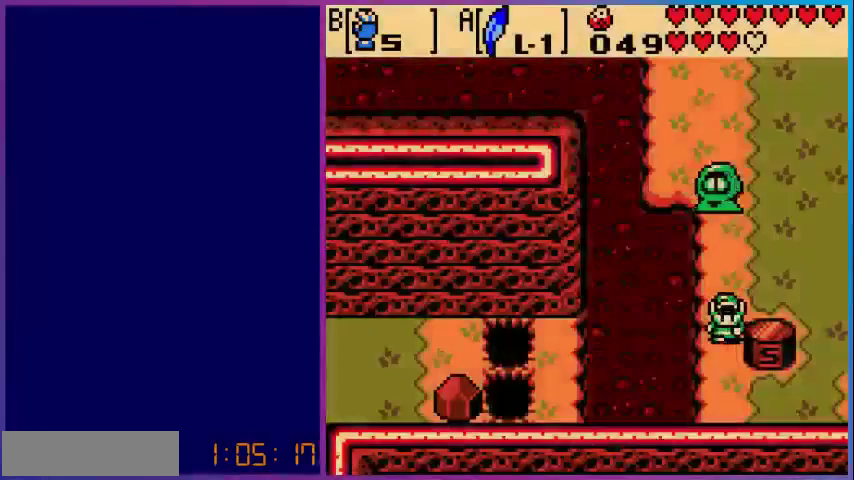
{"buttons": ["DPAD_RIGHT"], "events": [[280, "DPAD_DOWN", "down"], [400, "DPAD_DOWN", "up"], [480, "DPAD_RIGHT", "down"]]}
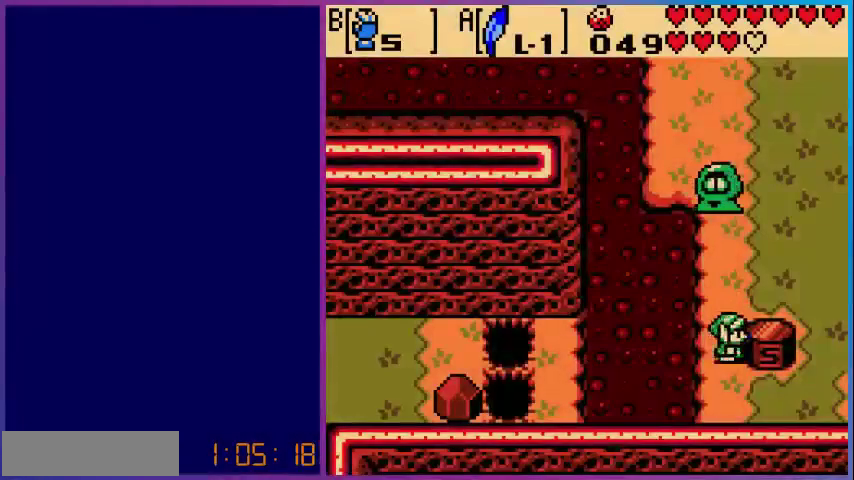
{"buttons": ["B"], "events": [[80, "B", "down"], [80, "DPAD_RIGHT", "up"]]}
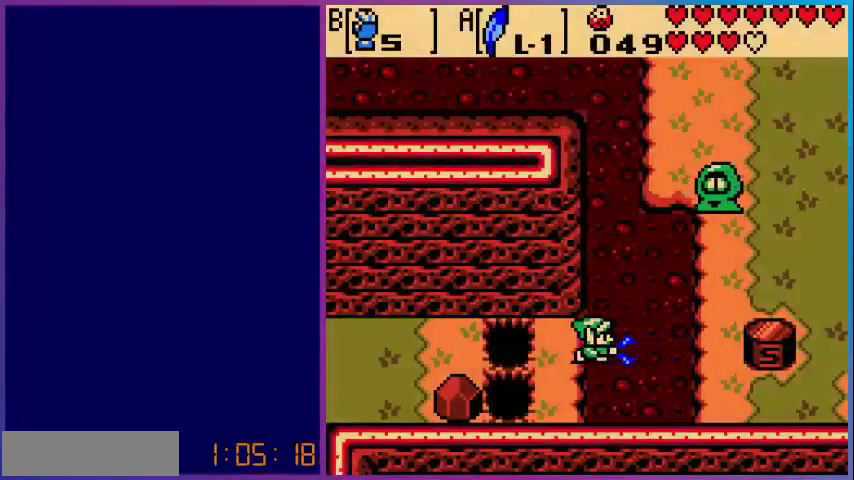
{"buttons": ["B"], "events": []}
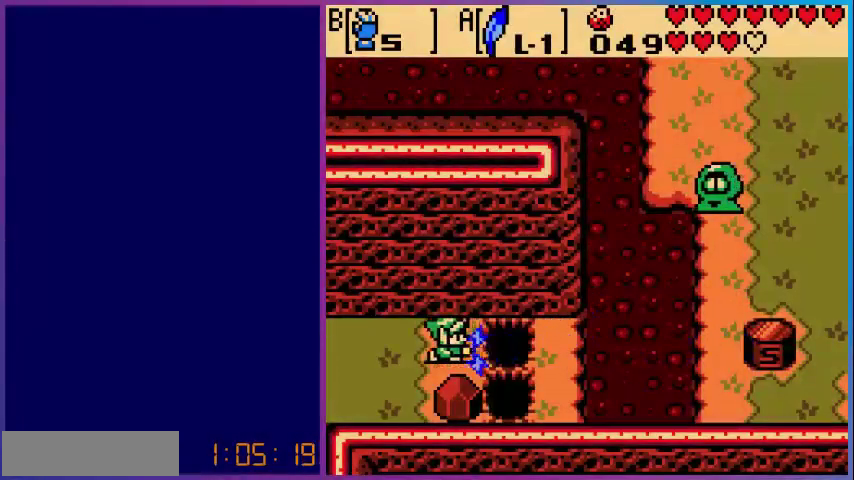
{"buttons": ["B", "DPAD_LEFT"], "events": [[120, "DPAD_LEFT", "down"]]}